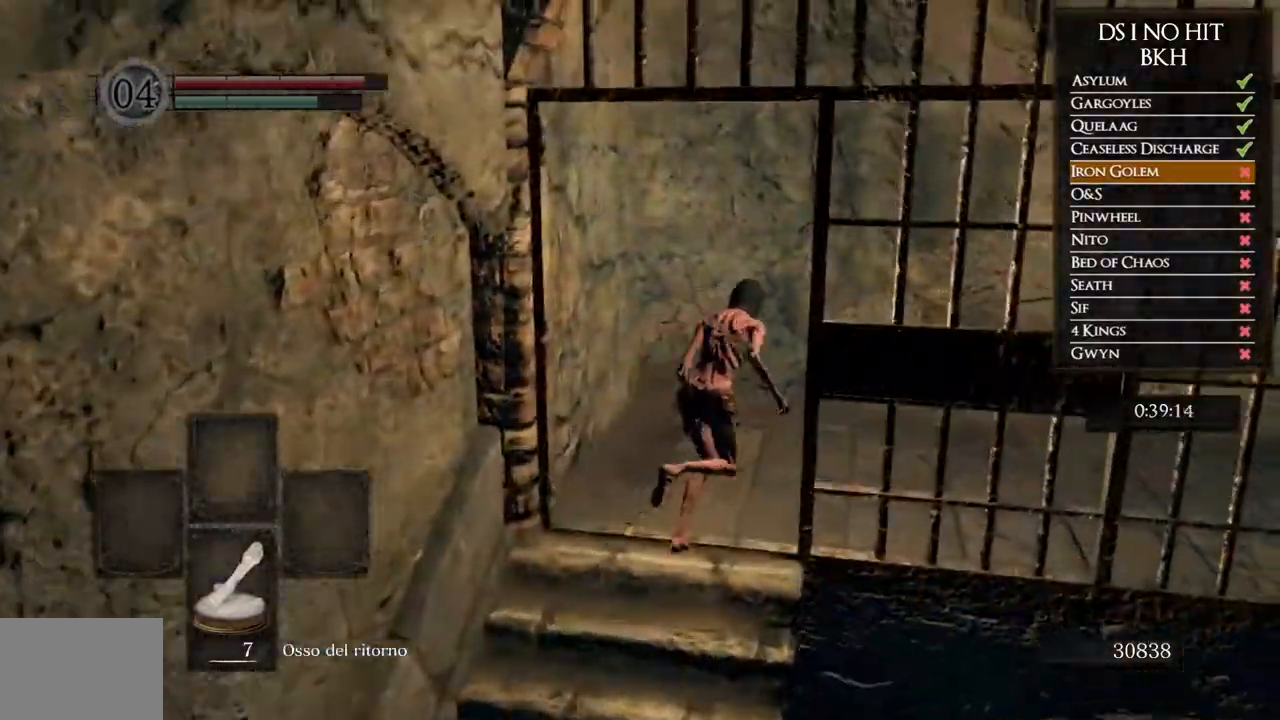
Gameplay with a controller (Xbox layout); each line is a JSON object with the inputs held at the frame after it. "events" lists button and stick changes between this image and that frame as [ms after this image, input, new state], when the widget could be followed in between.
{"buttons": [], "left_stick": "up-right", "right_stick": "right", "events": [[100, "B", "up"], [183, "right_stick", "down"], [233, "right_stick", "down-right"], [500, "right_stick", "right"]]}
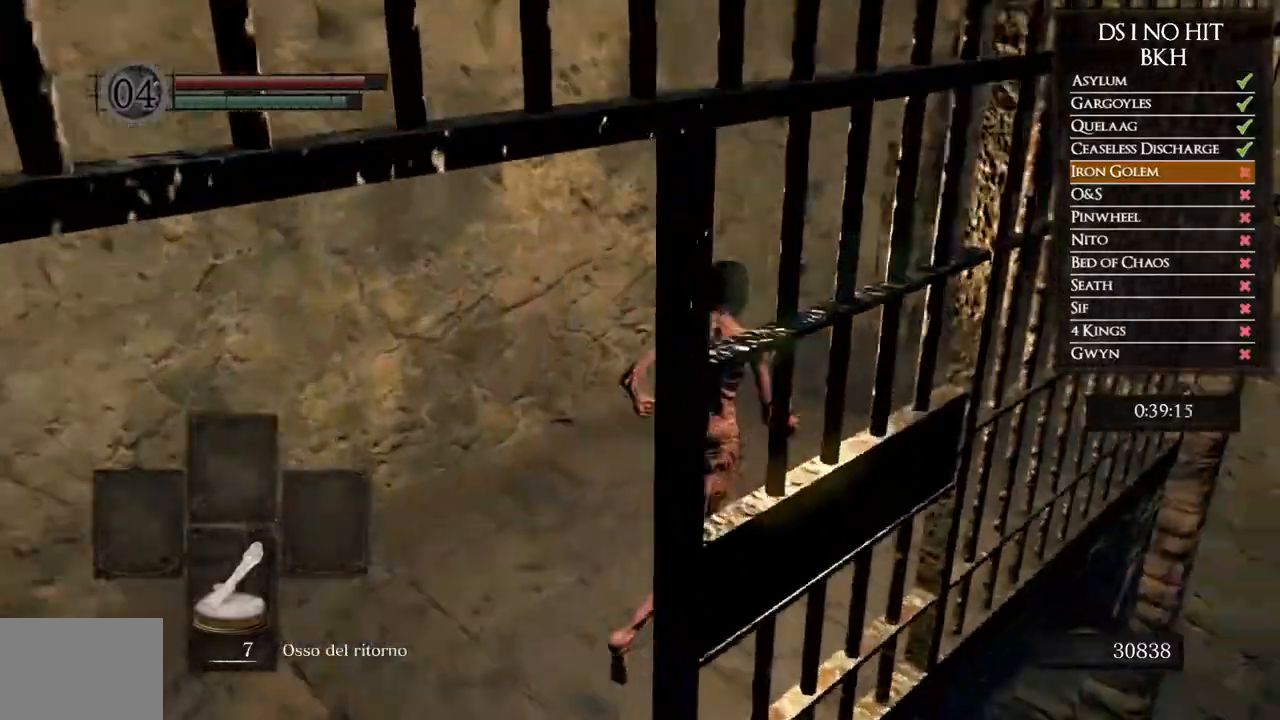
{"buttons": ["B"], "left_stick": "up", "right_stick": "center", "events": [[200, "left_stick", "up"], [250, "right_stick", "center"], [300, "B", "down"]]}
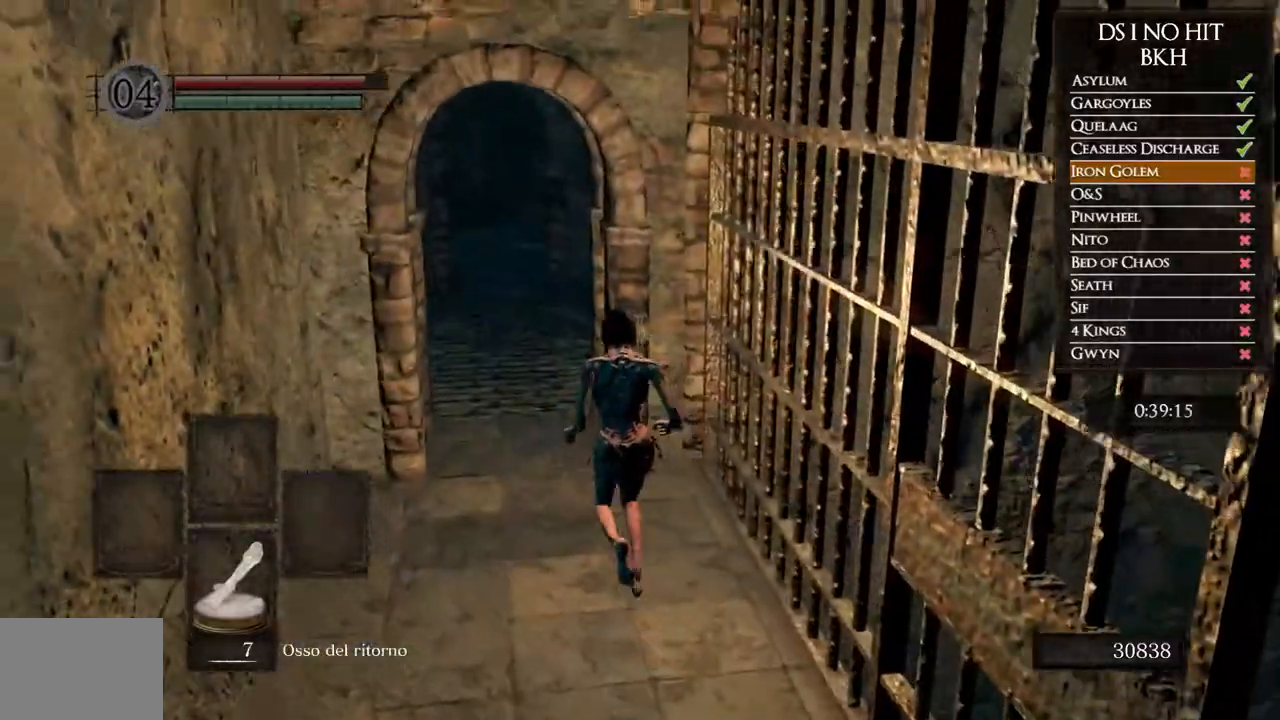
{"buttons": ["B"], "left_stick": "up", "right_stick": "center", "events": []}
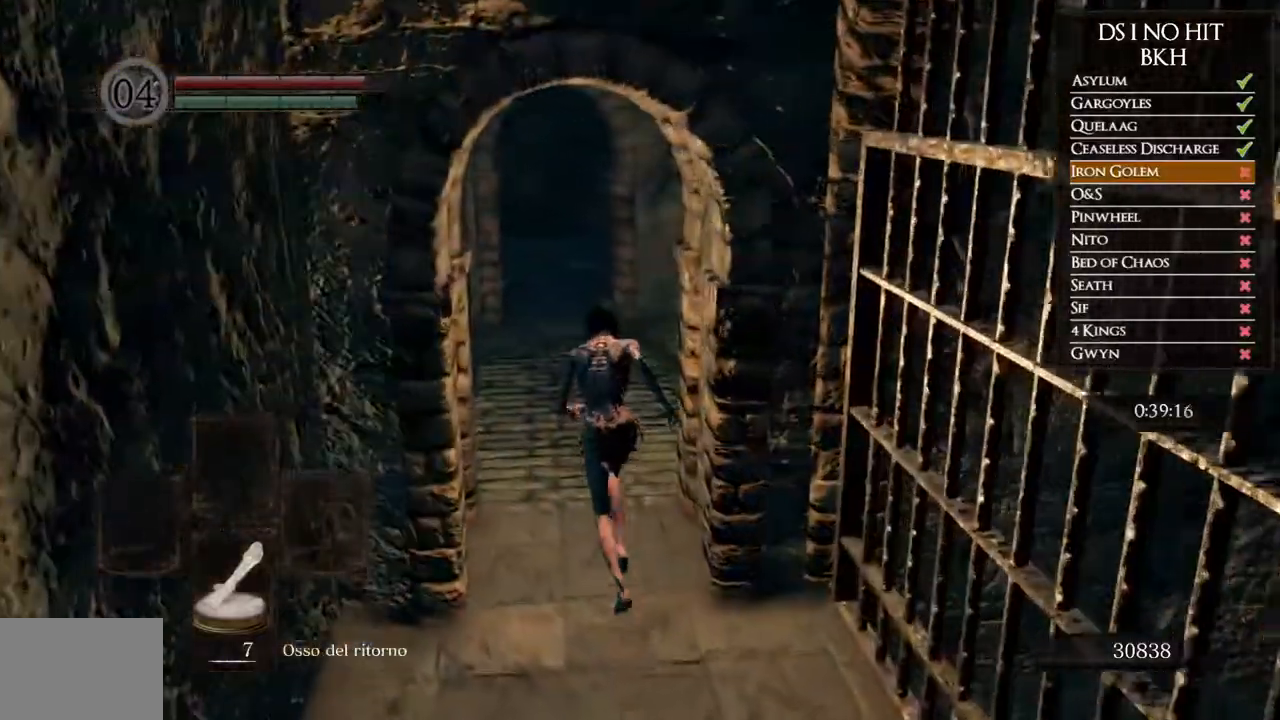
{"buttons": ["B"], "left_stick": "up", "right_stick": "center", "events": []}
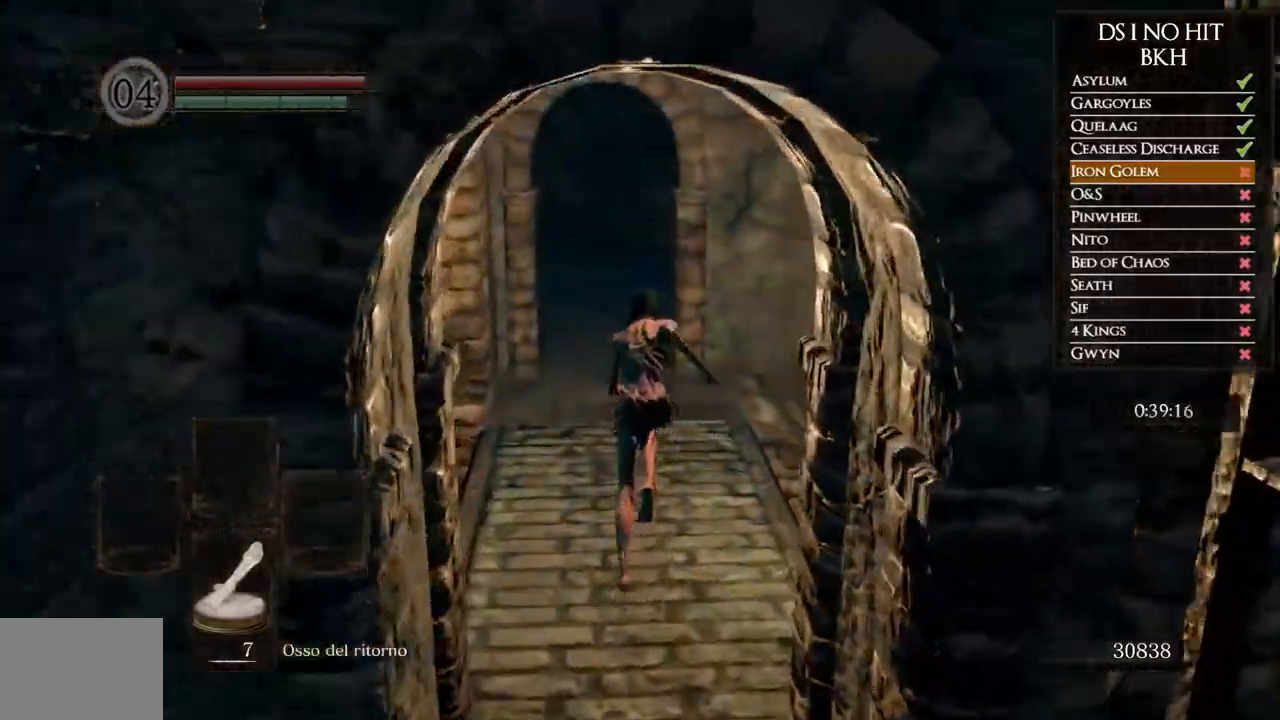
{"buttons": ["B"], "left_stick": "up-right", "right_stick": "center", "events": [[433, "left_stick", "up-right"]]}
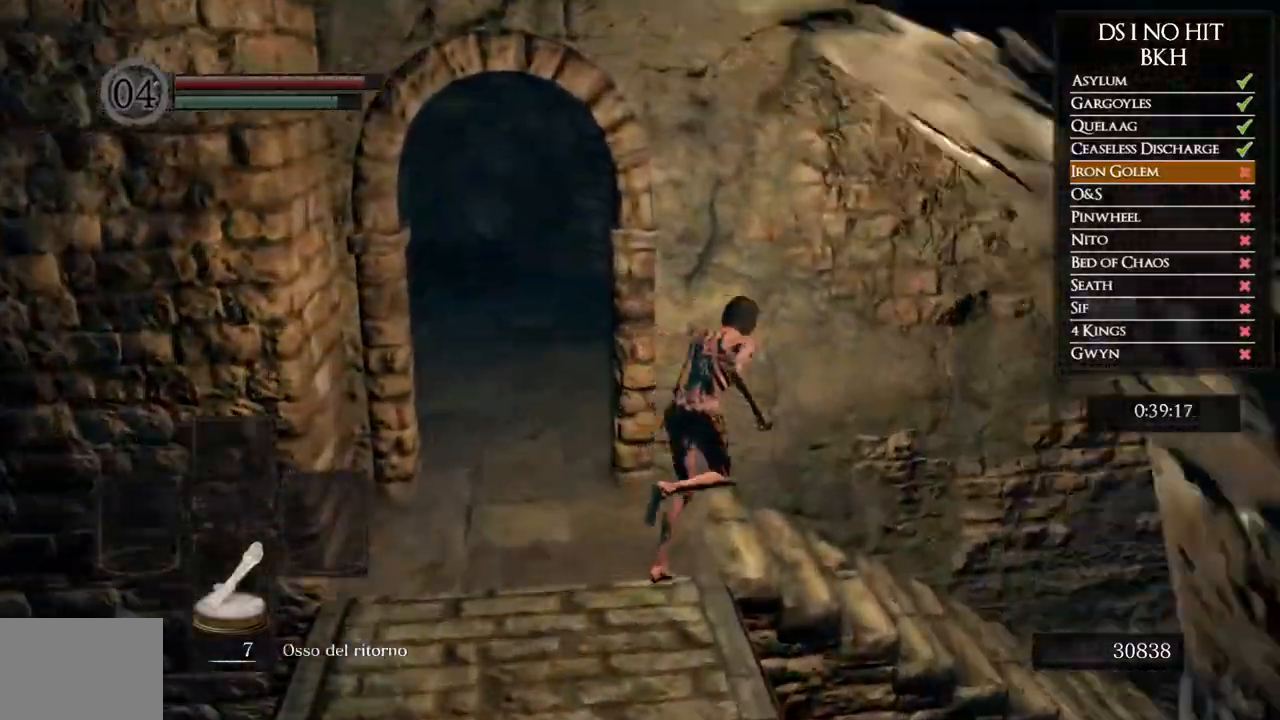
{"buttons": ["B"], "left_stick": "up-right", "right_stick": "center", "events": []}
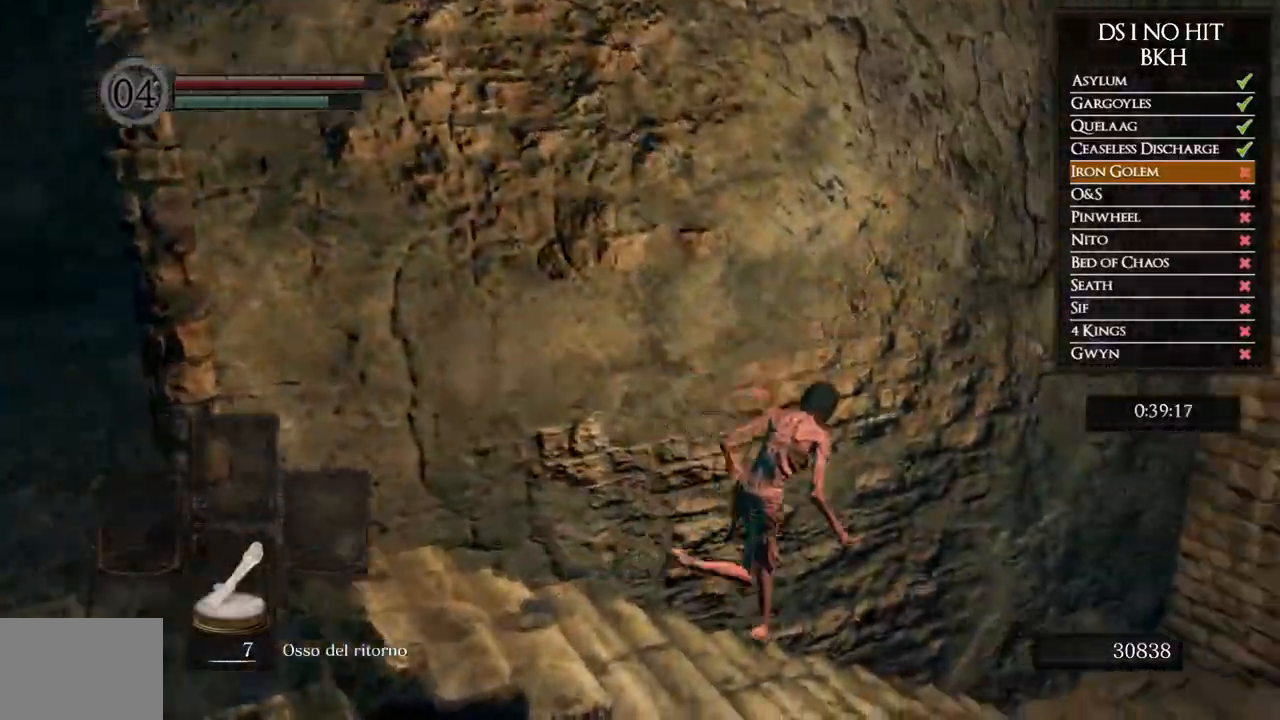
{"buttons": ["B"], "left_stick": "up-right", "right_stick": "center", "events": []}
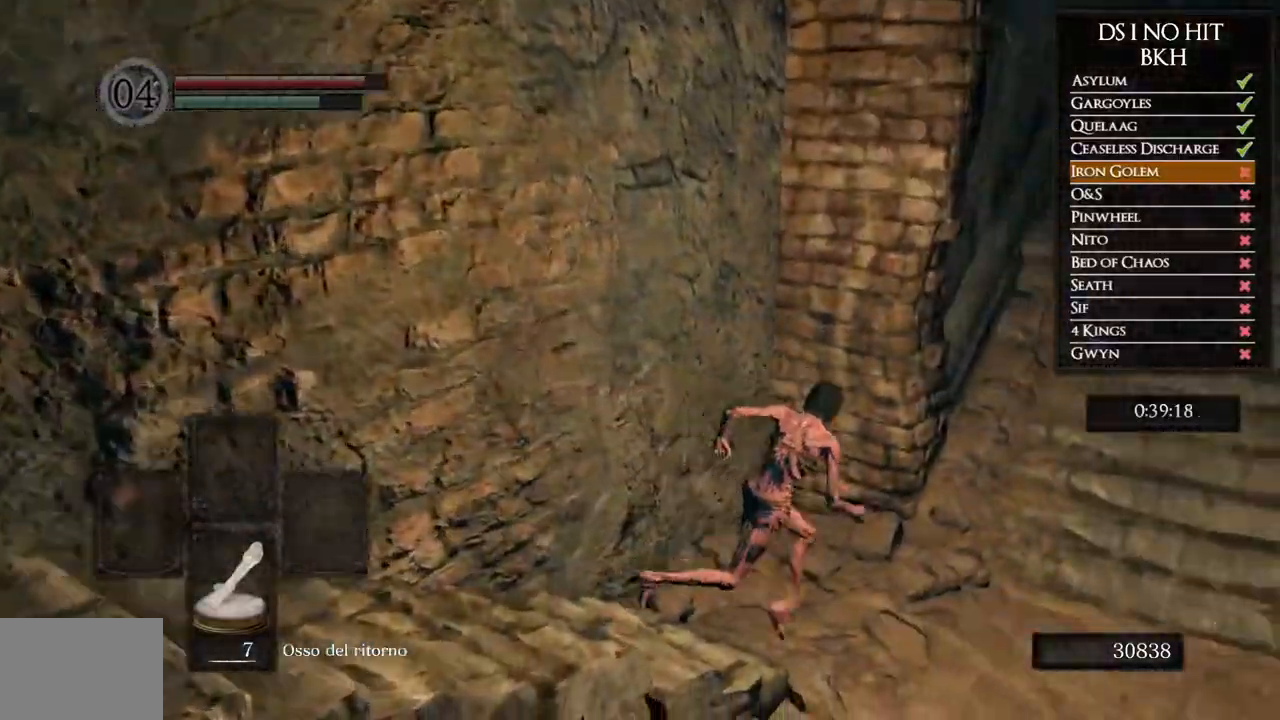
{"buttons": ["B"], "left_stick": "up-right", "right_stick": "center", "events": []}
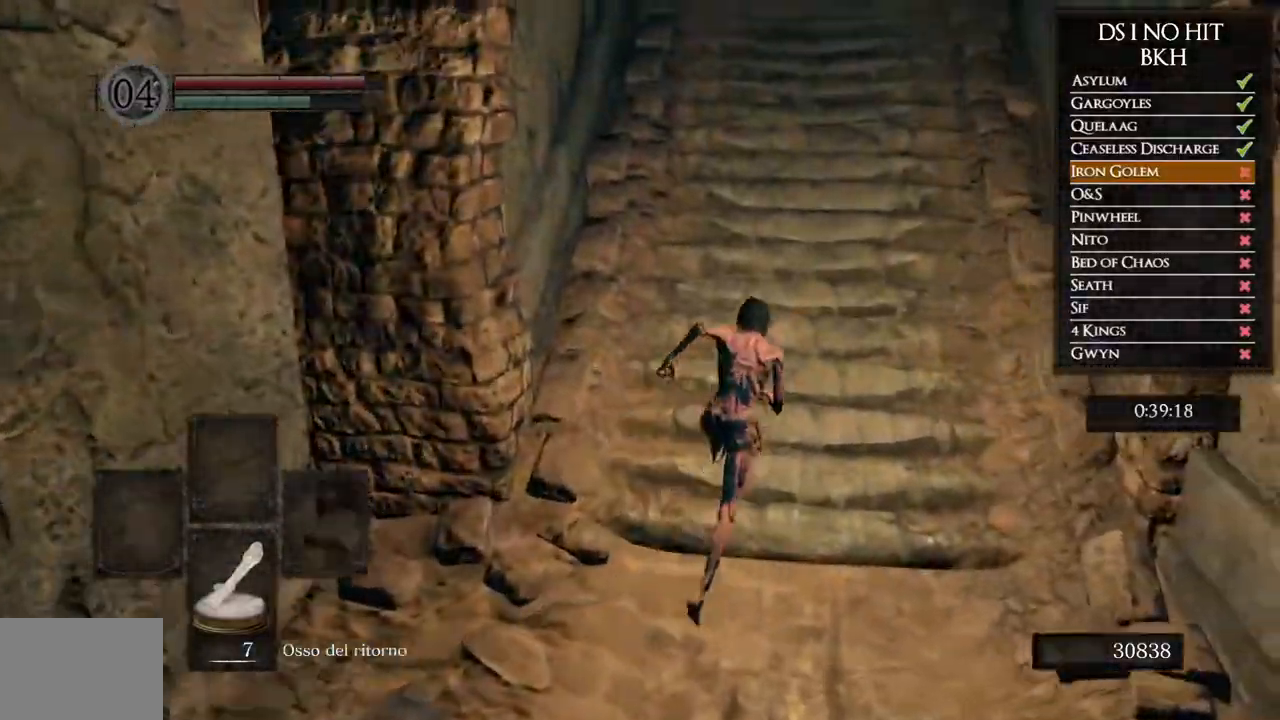
{"buttons": ["B"], "left_stick": "up", "right_stick": "center", "events": [[150, "left_stick", "up"]]}
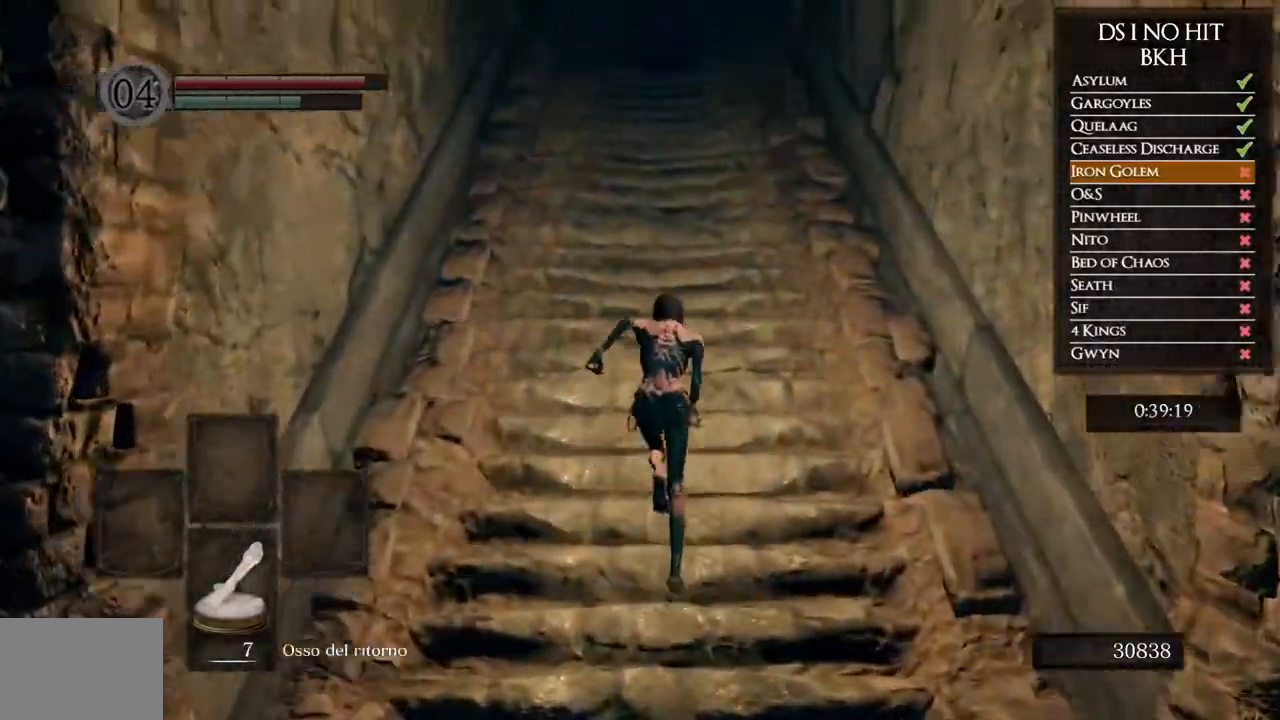
{"buttons": ["B"], "left_stick": "up", "right_stick": "center", "events": []}
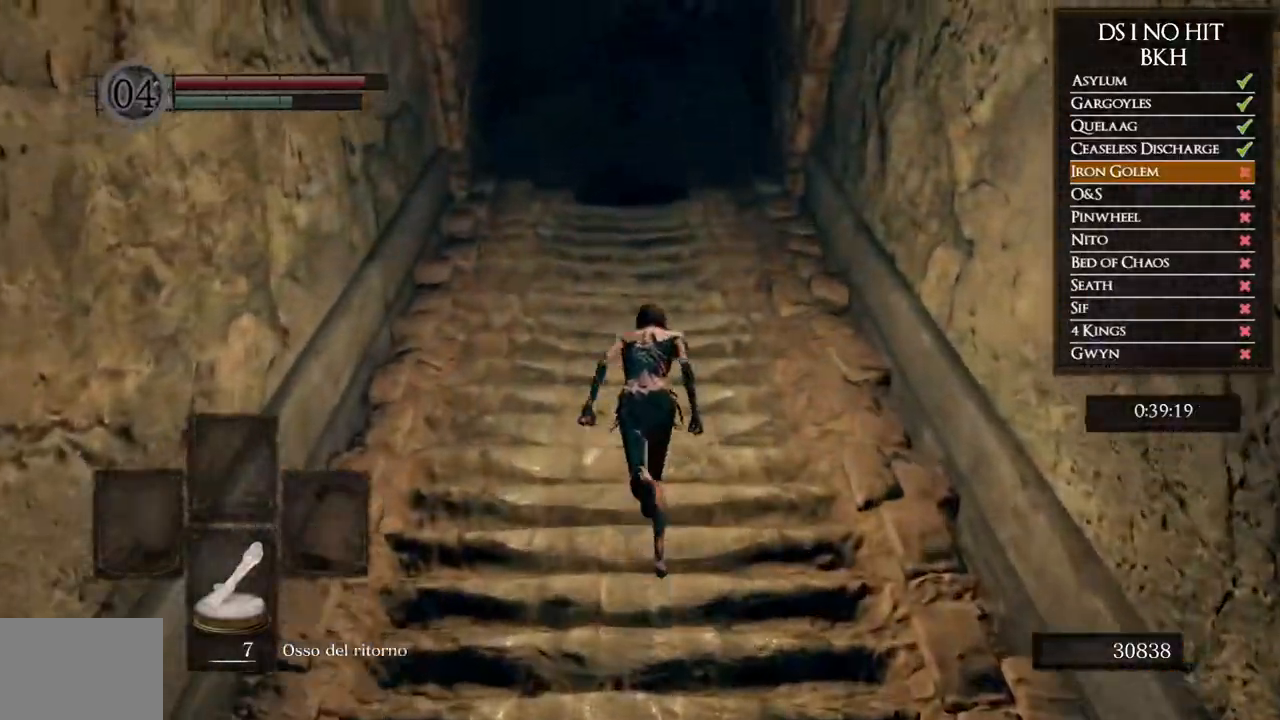
{"buttons": ["B"], "left_stick": "up", "right_stick": "center", "events": []}
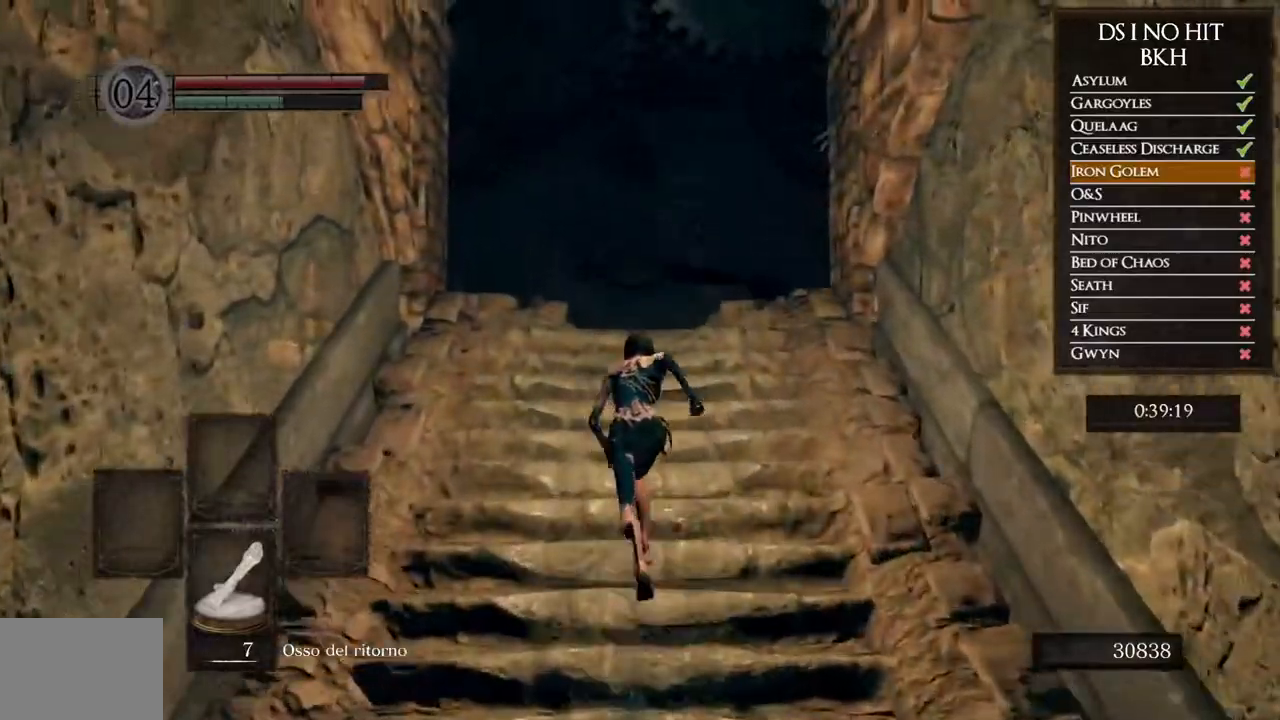
{"buttons": ["B"], "left_stick": "up", "right_stick": "center", "events": []}
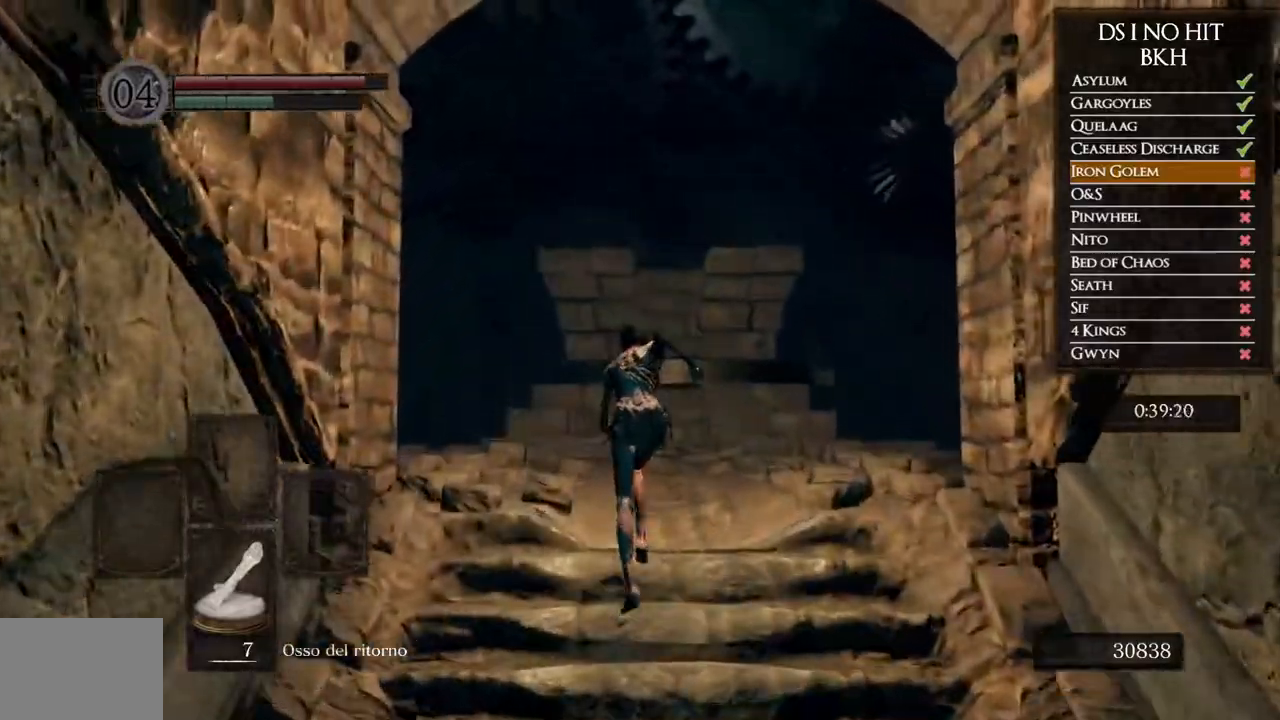
{"buttons": [], "left_stick": "up", "right_stick": "center", "events": [[183, "B", "up"], [300, "right_stick", "down-left"], [450, "right_stick", "center"]]}
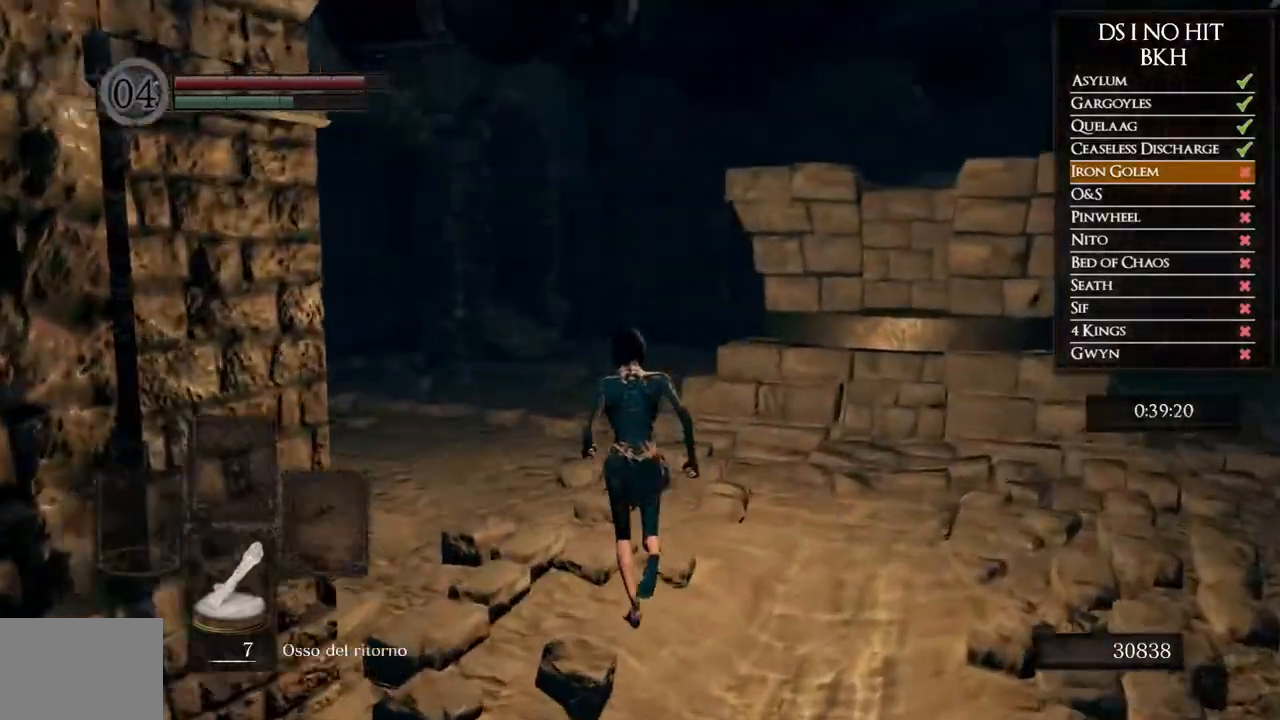
{"buttons": ["B"], "left_stick": "up", "right_stick": "center", "events": [[33, "B", "down"]]}
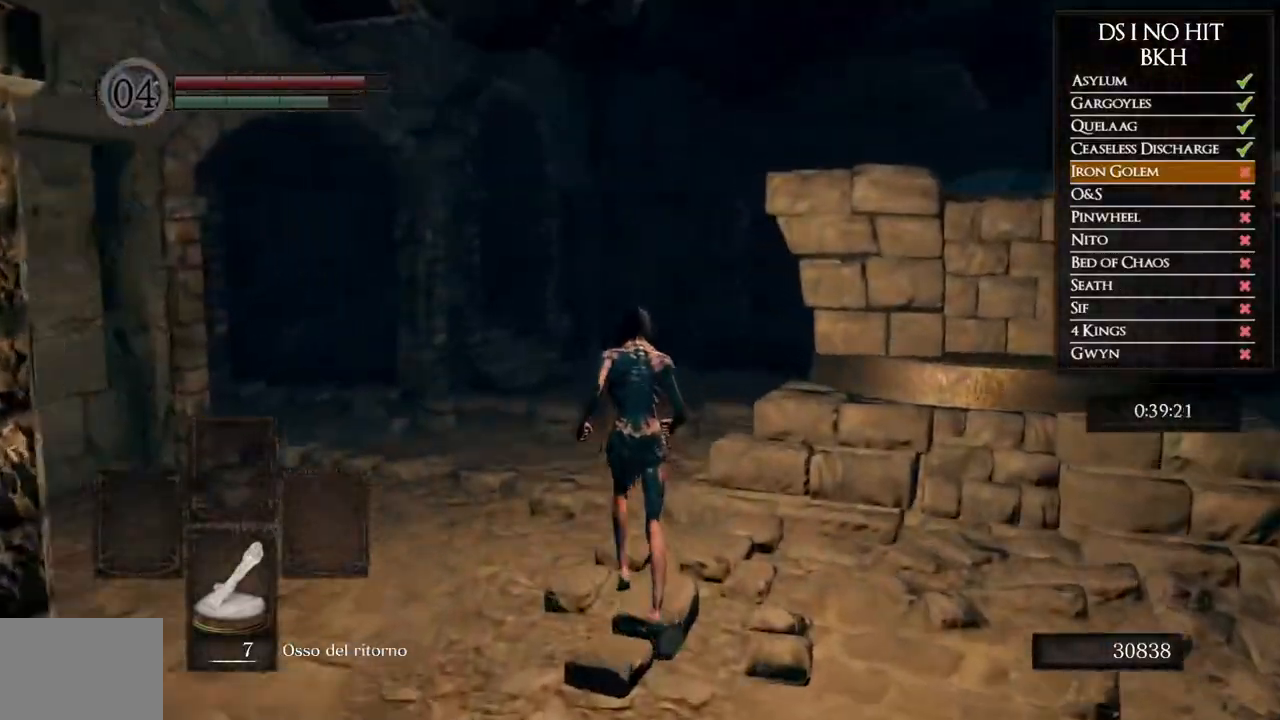
{"buttons": ["B"], "left_stick": "up", "right_stick": "center", "events": []}
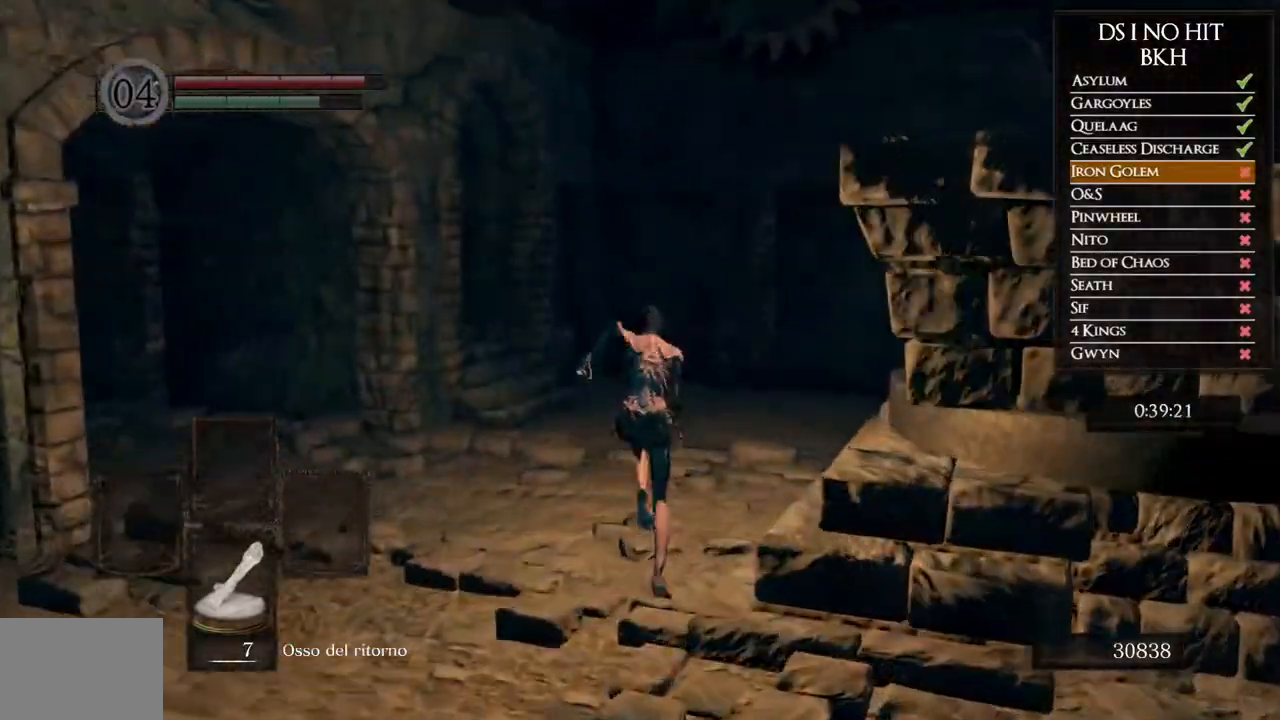
{"buttons": ["B"], "left_stick": "up", "right_stick": "center", "events": []}
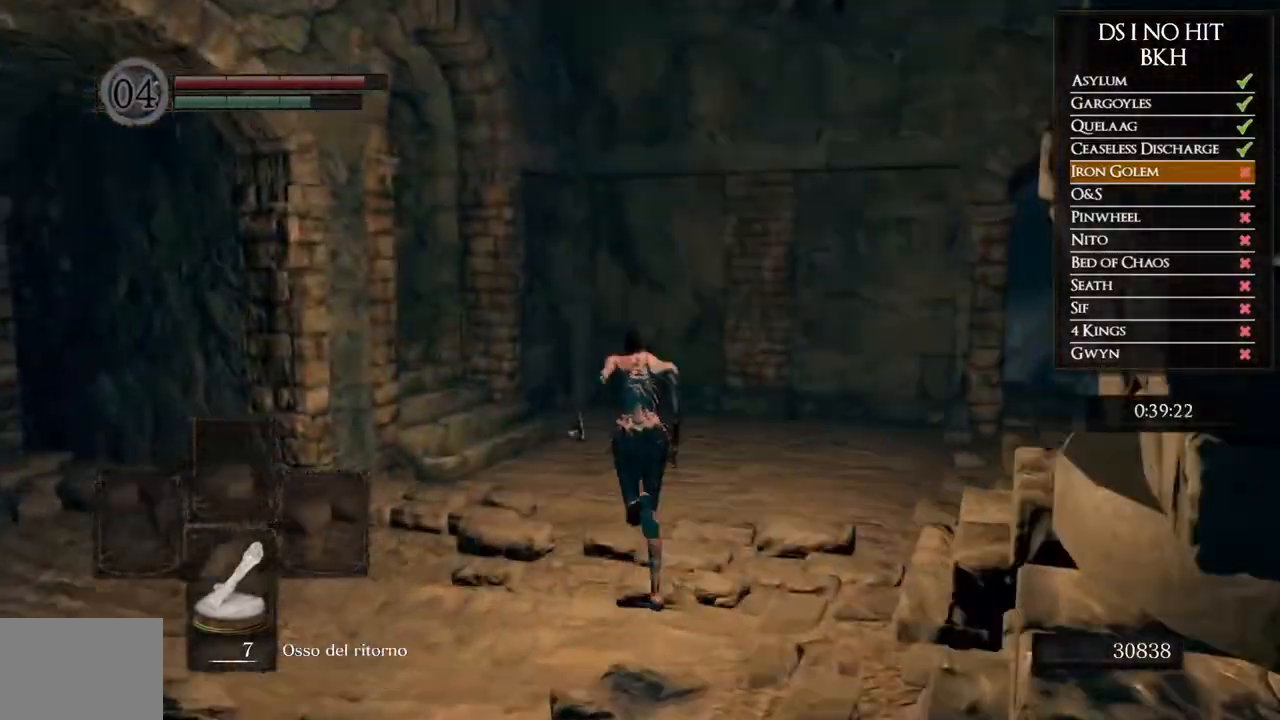
{"buttons": [], "left_stick": "up", "right_stick": "left", "events": [[367, "B", "up"], [450, "right_stick", "left"]]}
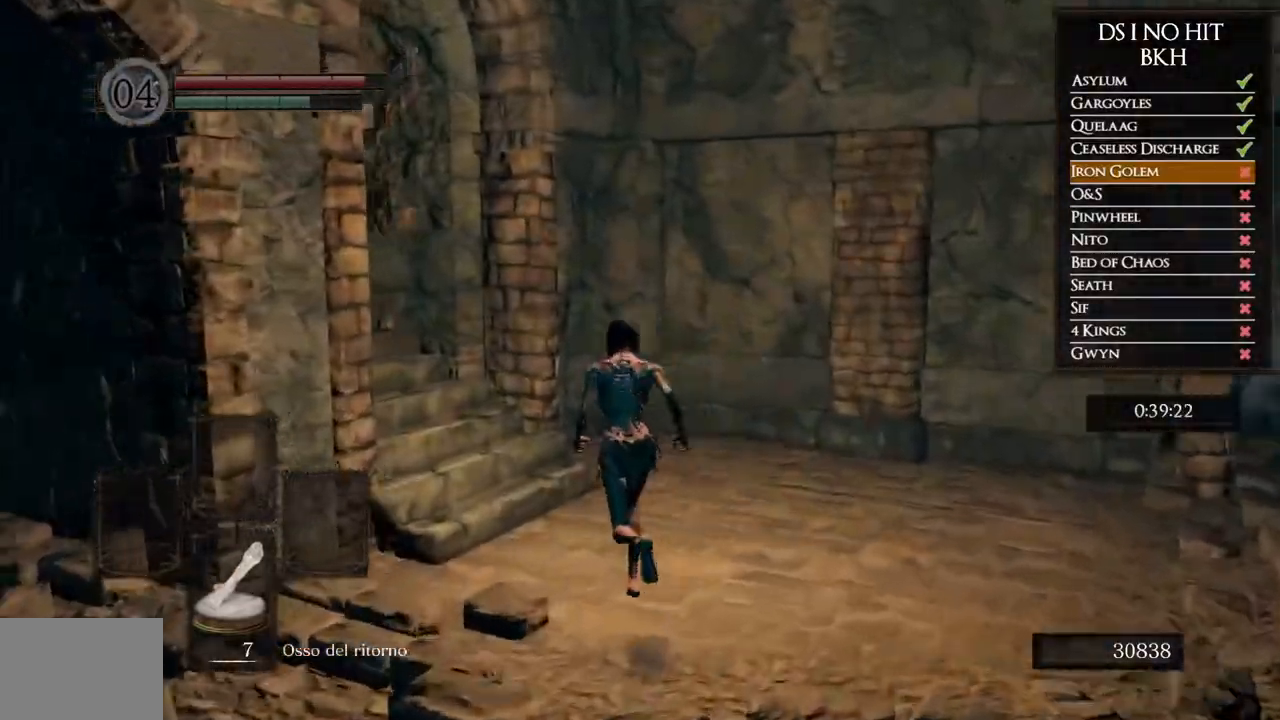
{"buttons": ["B"], "left_stick": "up", "right_stick": "center", "events": [[350, "right_stick", "center"], [433, "B", "down"]]}
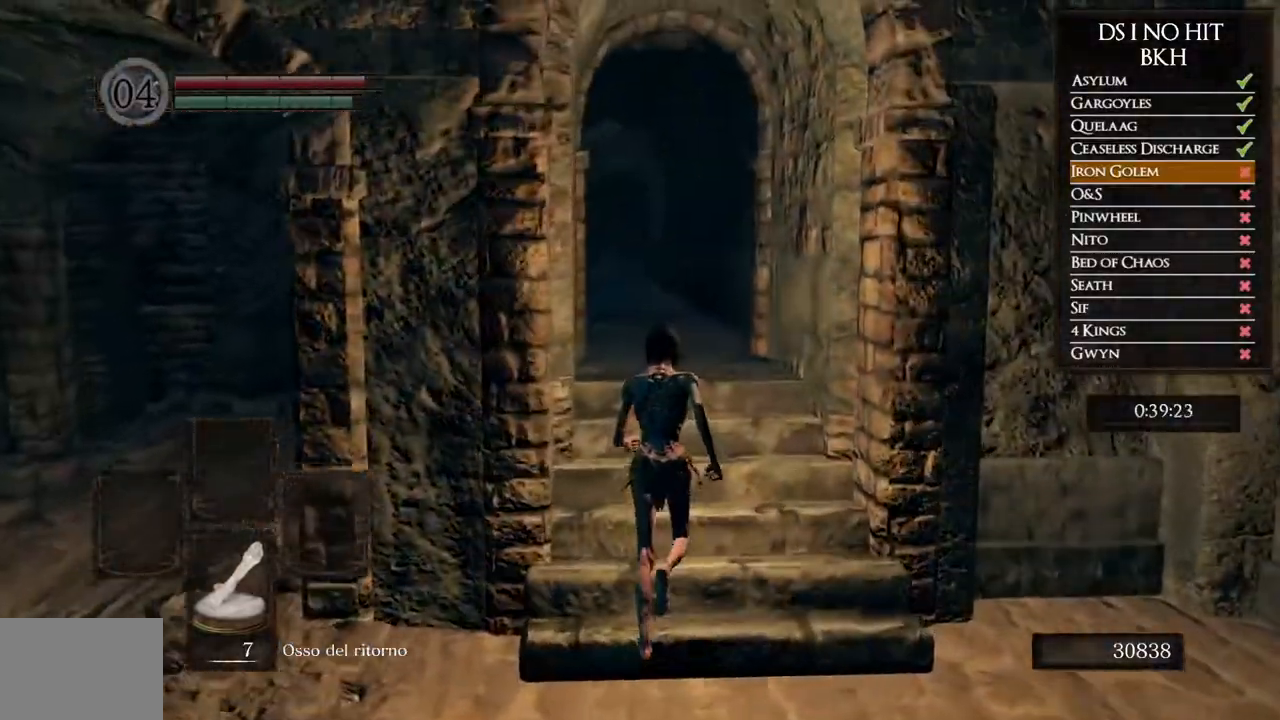
{"buttons": ["B"], "left_stick": "up", "right_stick": "center", "events": []}
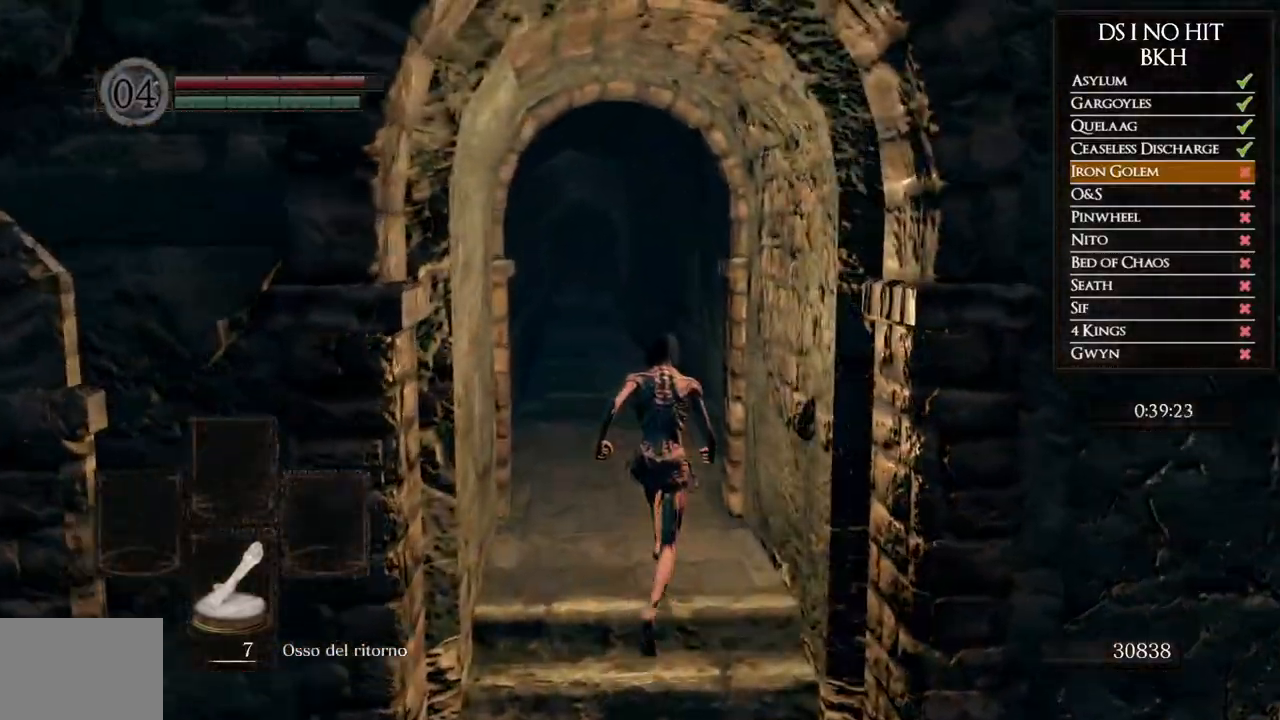
{"buttons": ["B"], "left_stick": "up", "right_stick": "center", "events": []}
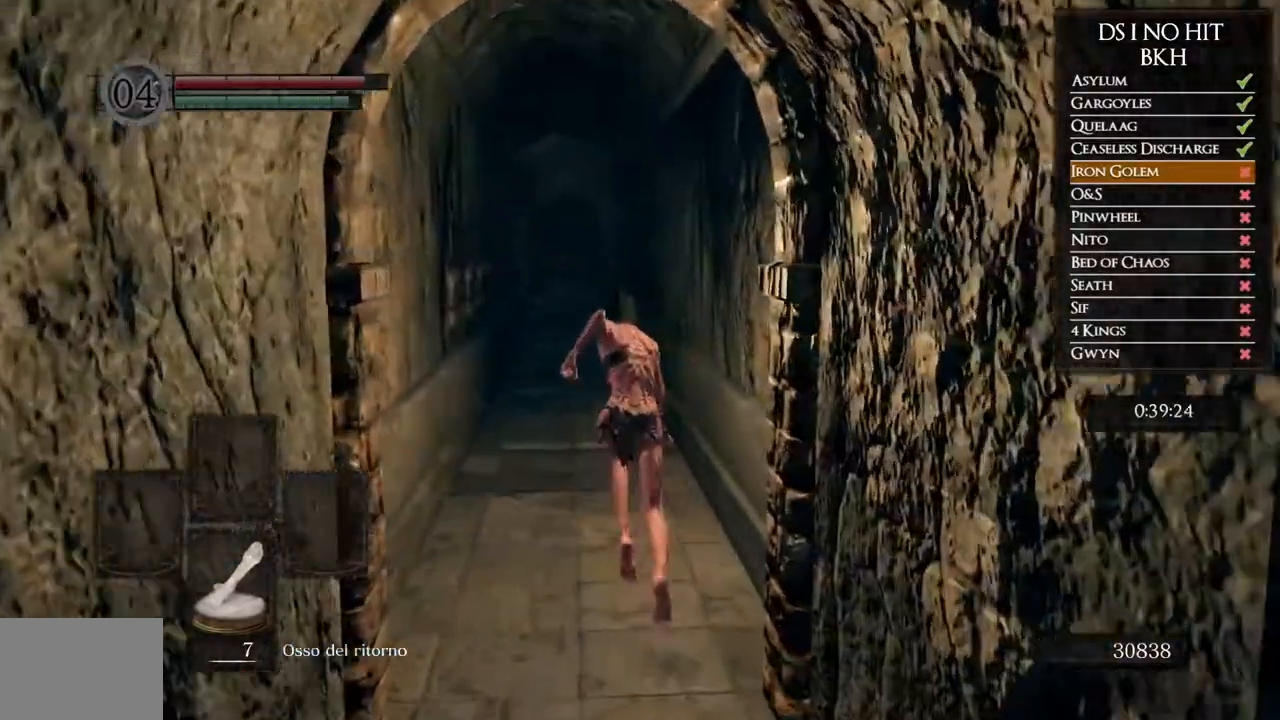
{"buttons": ["B"], "left_stick": "up", "right_stick": "center", "events": []}
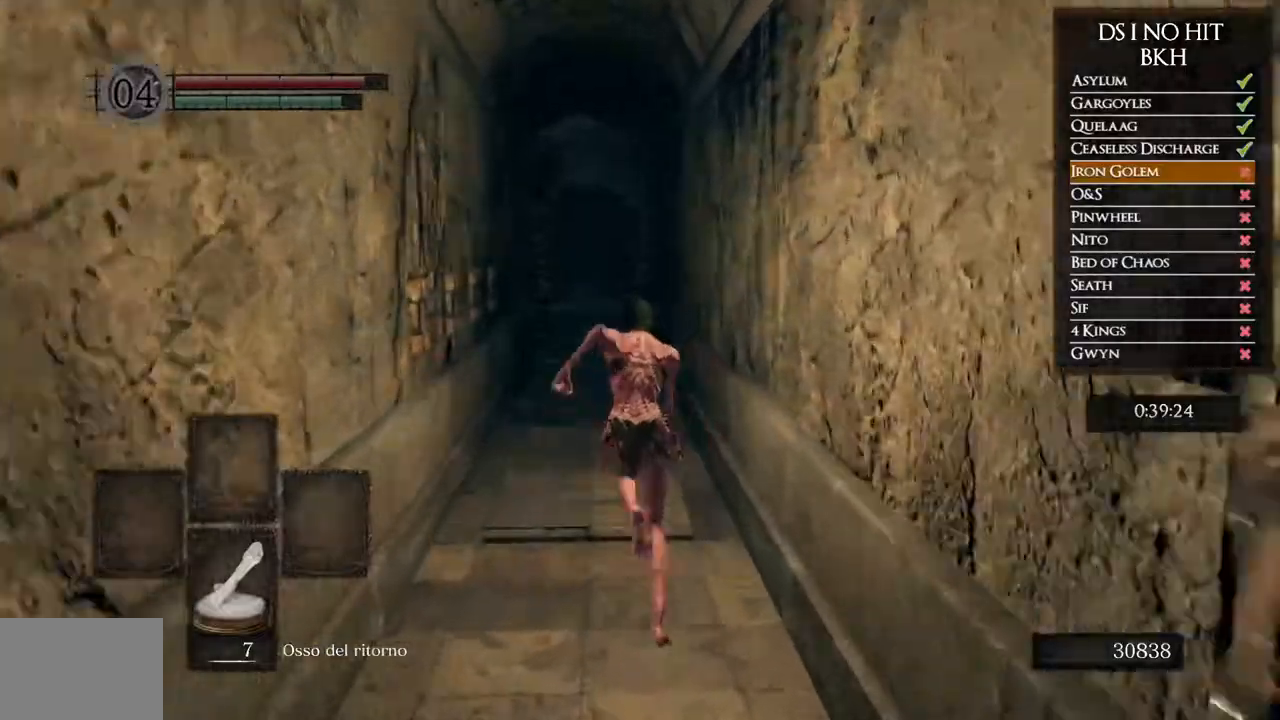
{"buttons": ["B"], "left_stick": "up", "right_stick": "center", "events": []}
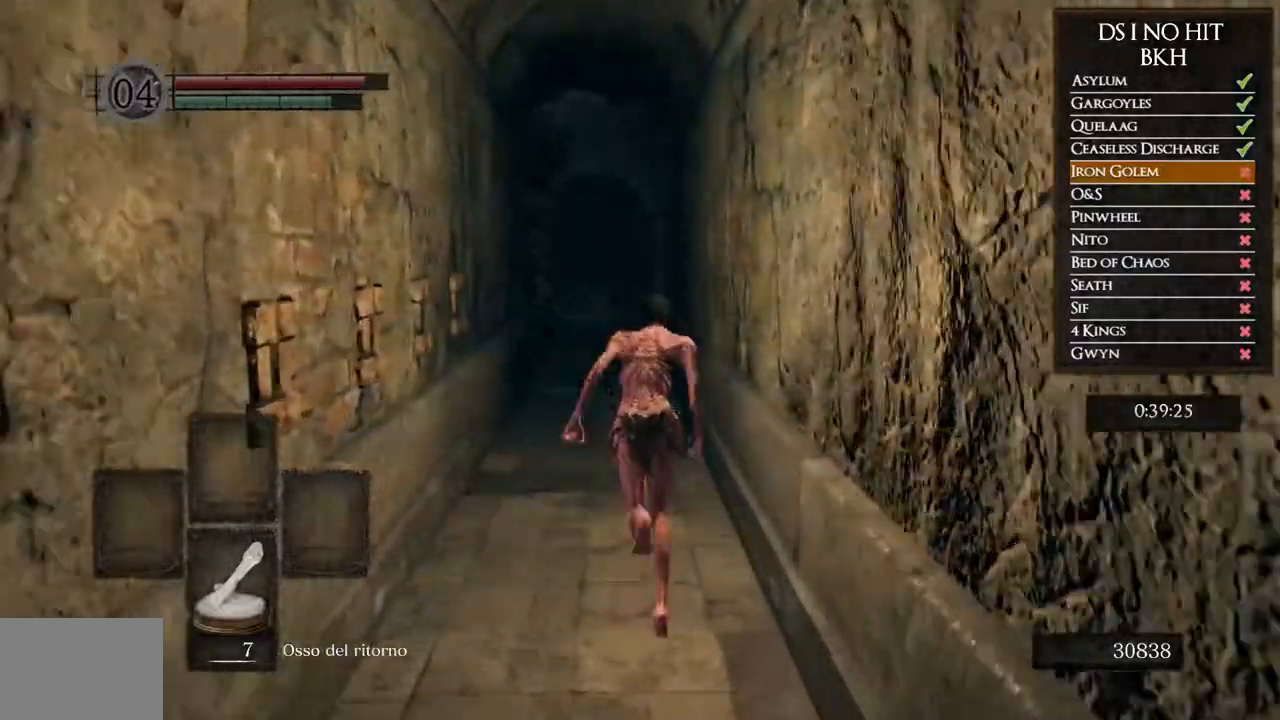
{"buttons": ["B"], "left_stick": "up", "right_stick": "center", "events": []}
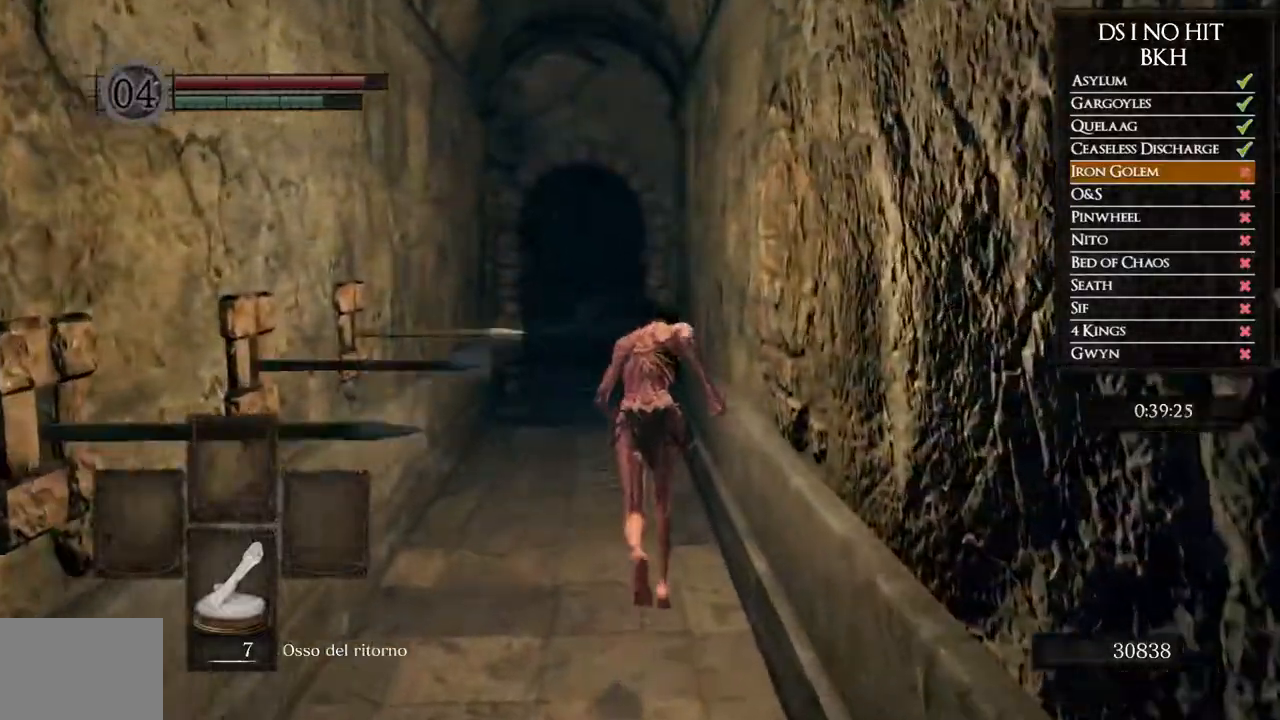
{"buttons": ["B"], "left_stick": "up", "right_stick": "center", "events": []}
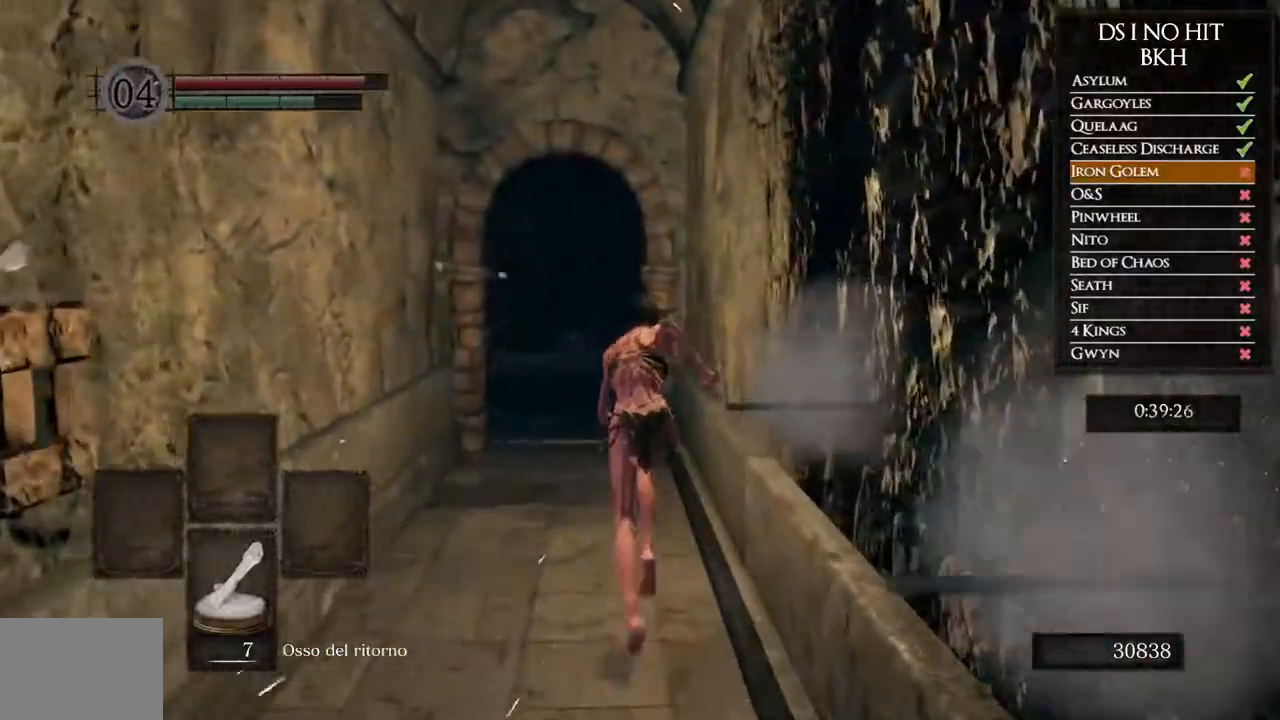
{"buttons": ["B"], "left_stick": "up", "right_stick": "center", "events": []}
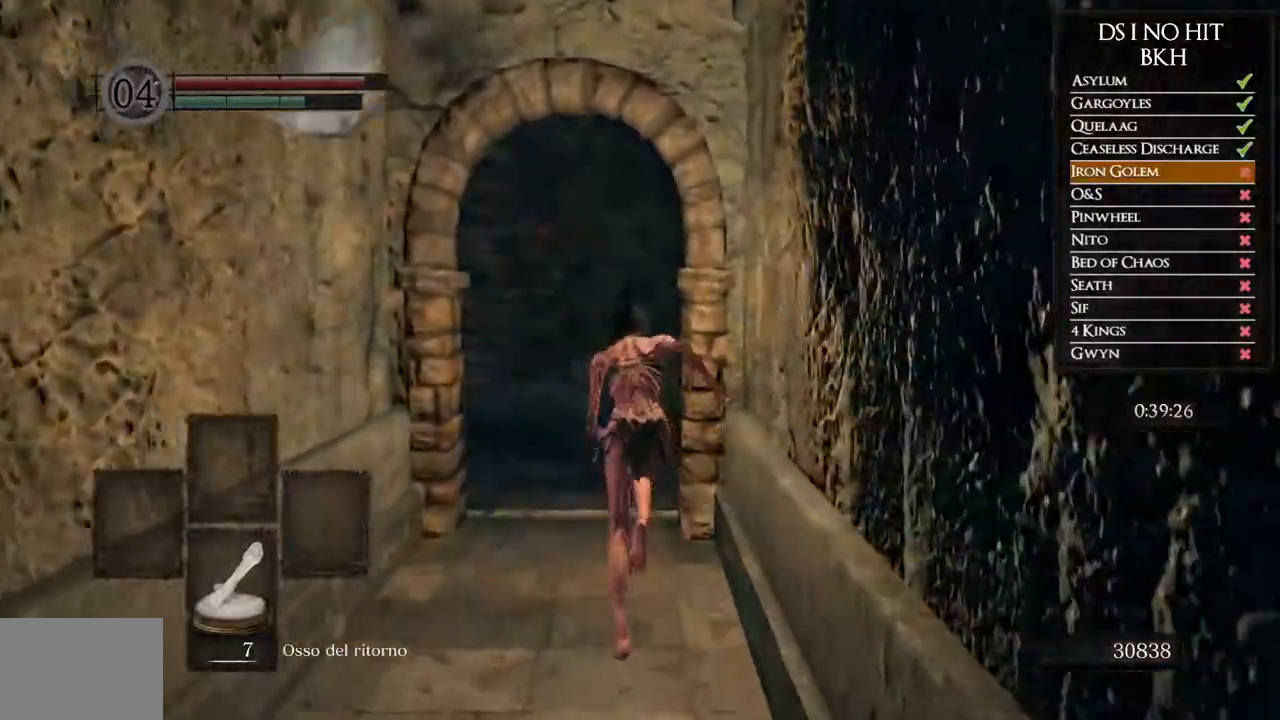
{"buttons": ["B"], "left_stick": "up", "right_stick": "center", "events": []}
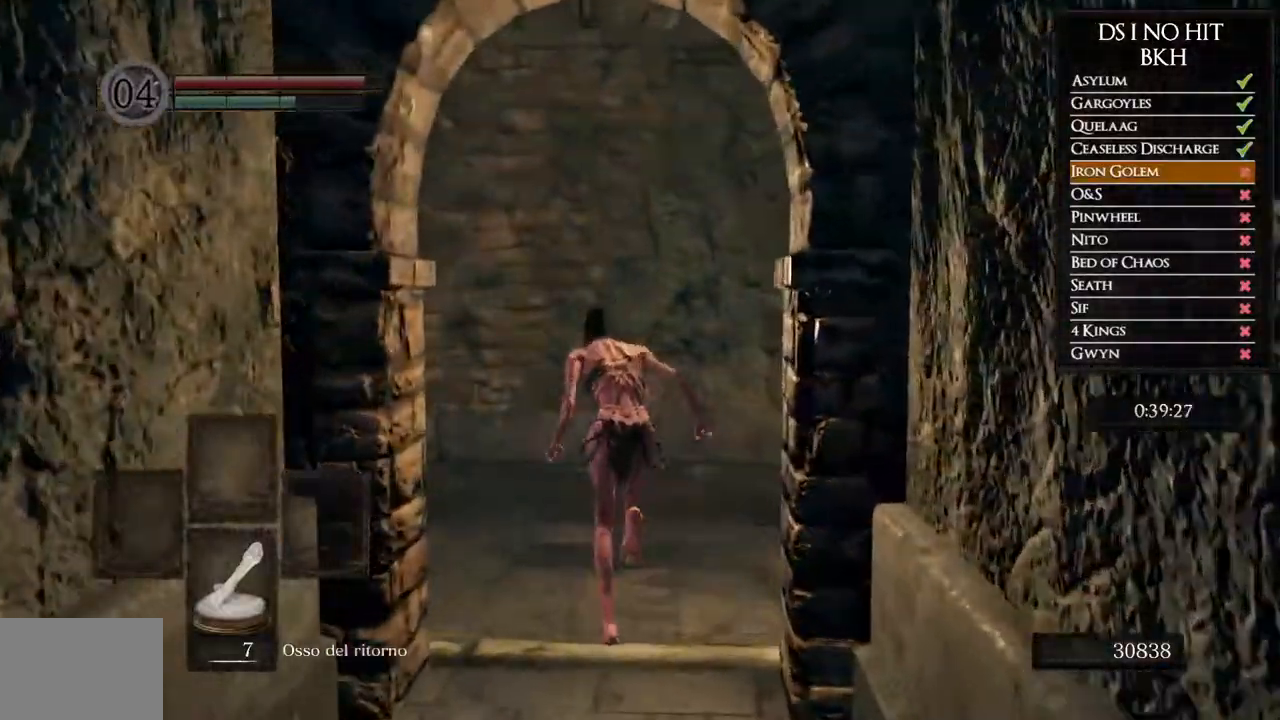
{"buttons": ["B"], "left_stick": "up-left", "right_stick": "center", "events": [[183, "left_stick", "up-left"]]}
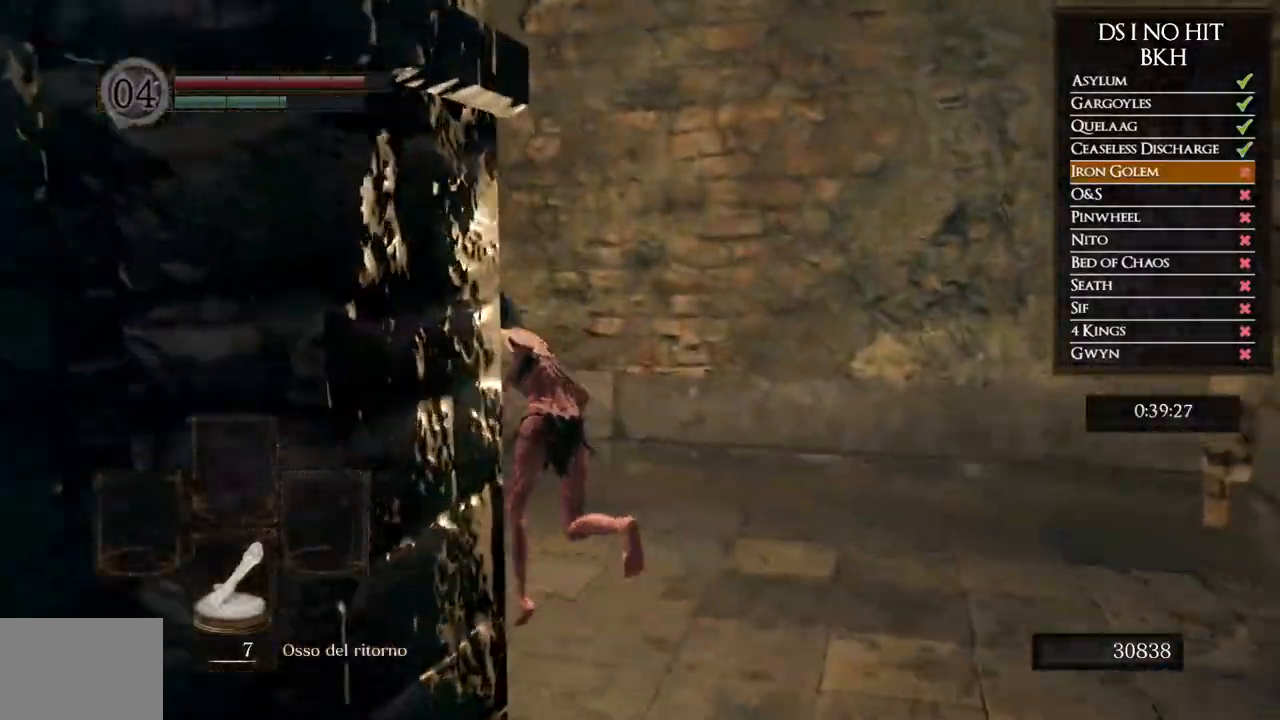
{"buttons": ["B"], "left_stick": "up-left", "right_stick": "center", "events": []}
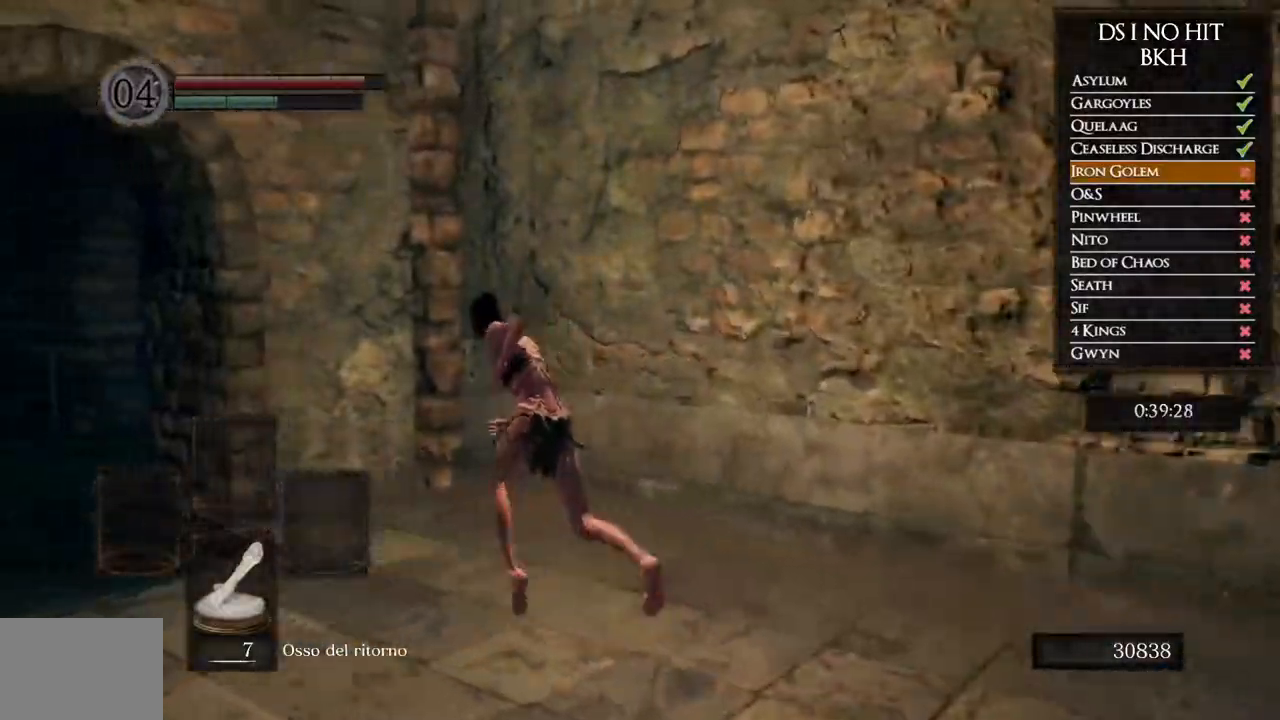
{"buttons": ["B"], "left_stick": "up-left", "right_stick": "center", "events": []}
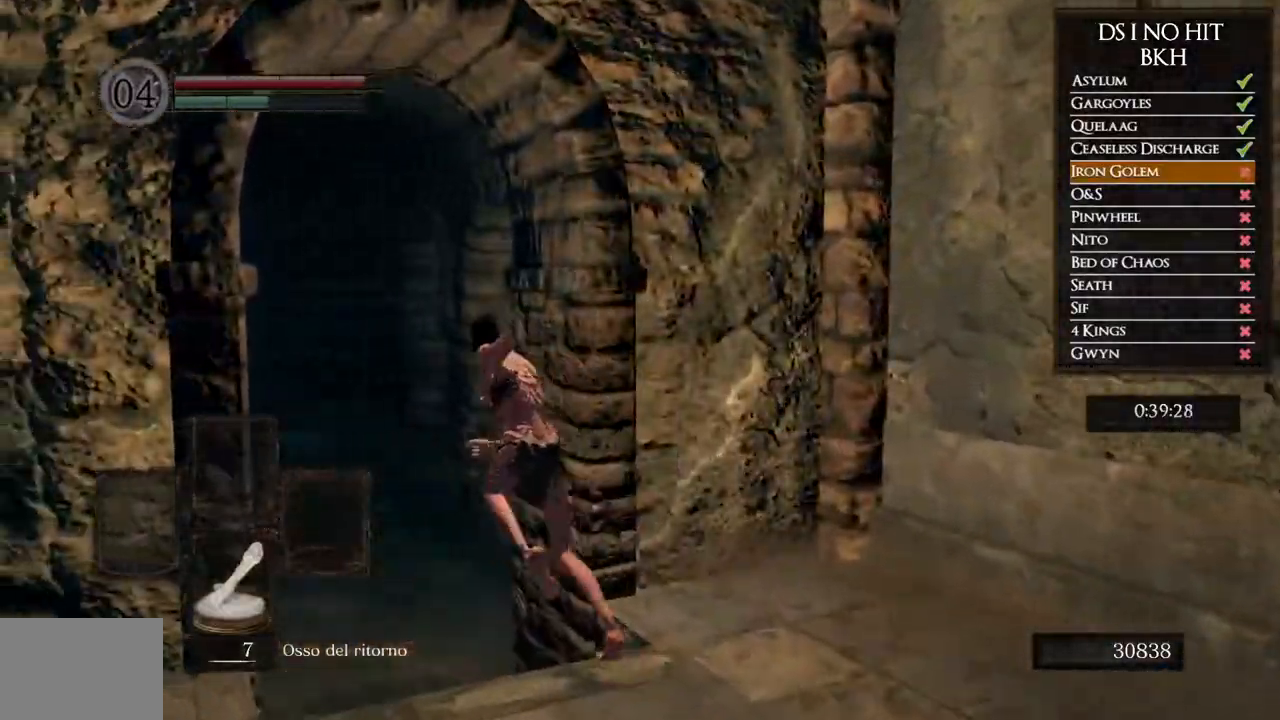
{"buttons": [], "left_stick": "up-left", "right_stick": "center", "events": [[117, "B", "up"], [200, "B", "down"], [283, "B", "up"]]}